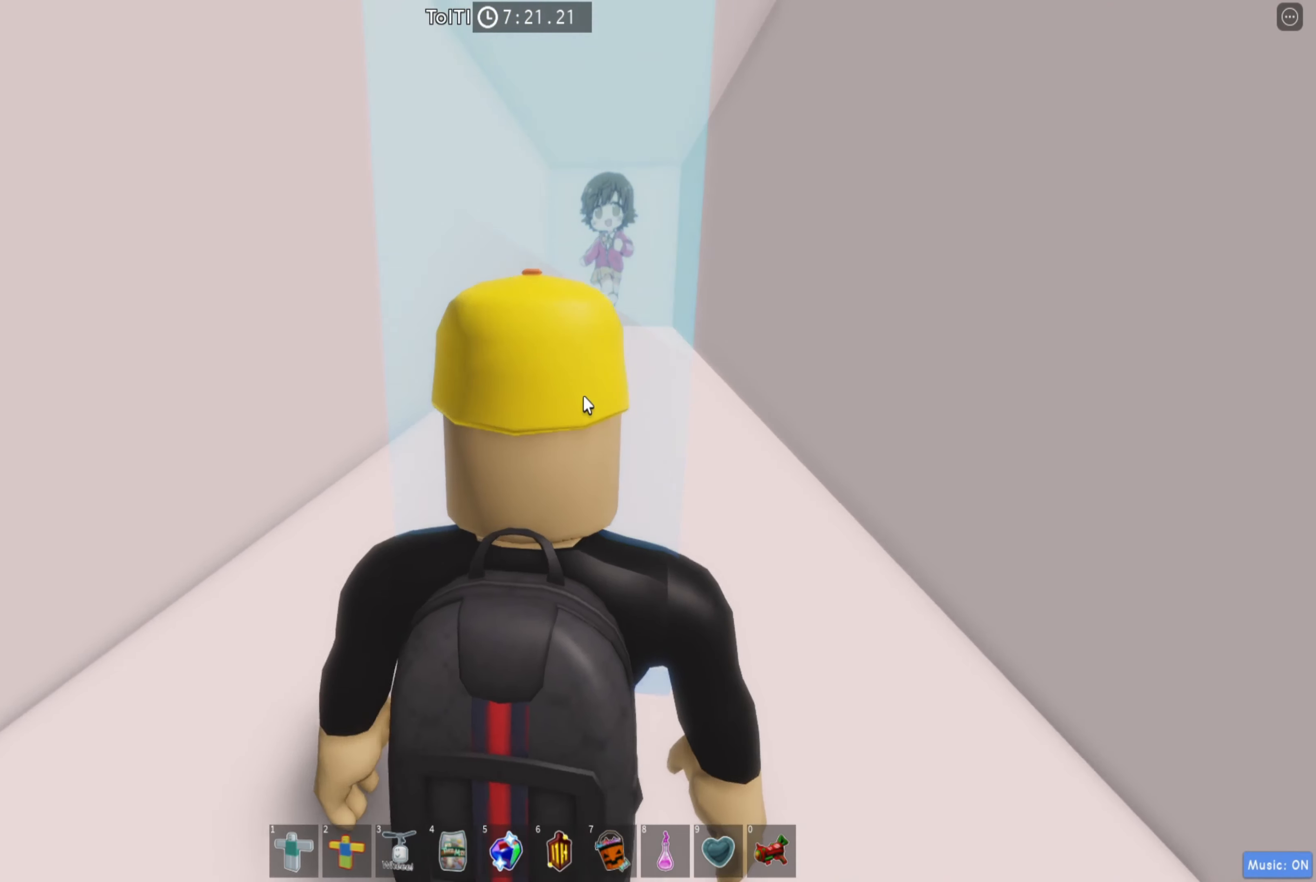
Gameplay with keyboard; each line is a JSON object with the keys held at the frame after it. "events" lists presses ("down") and releases ("up") of "a", "ctrl", "d", "e", "q", "s", "shift", "space" and "w" between this image and that frame as [ms after this image, input, new state], when the widget could be followed in between. No other keys are recorded. Mouse input is not recorded.
{"keys": ["w"], "events": [[400, "w", "down"]]}
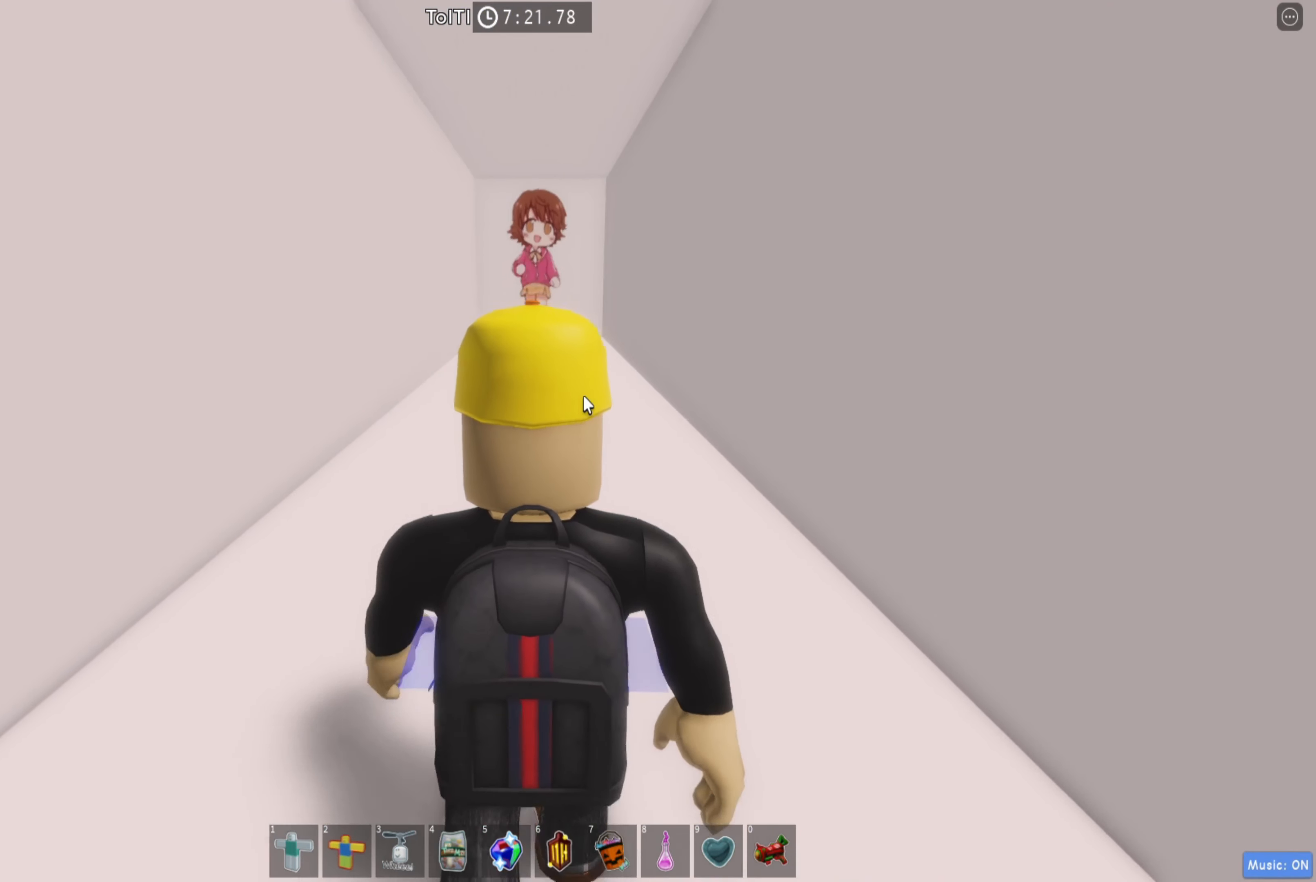
{"keys": ["w"], "events": []}
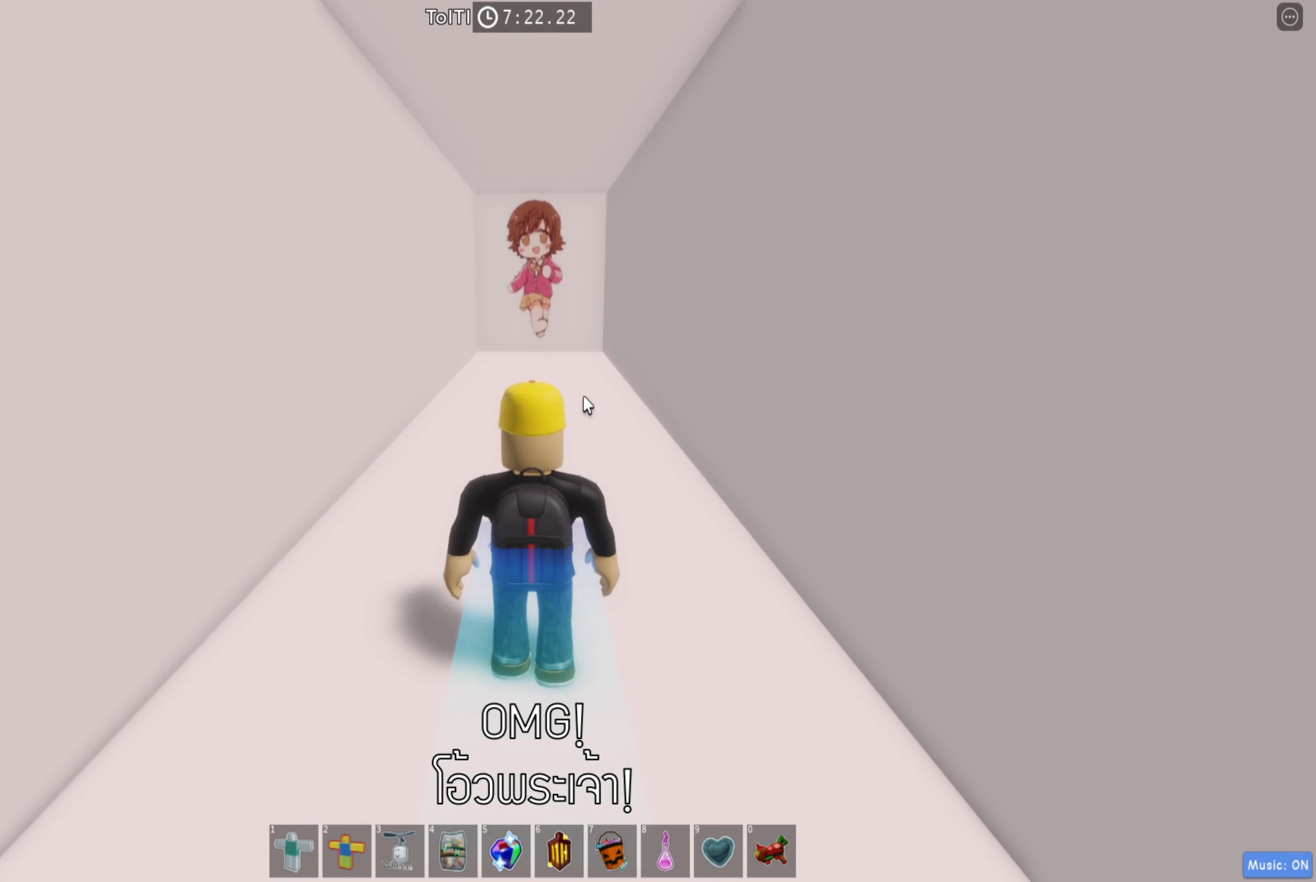
{"keys": [], "events": [[200, "w", "up"]]}
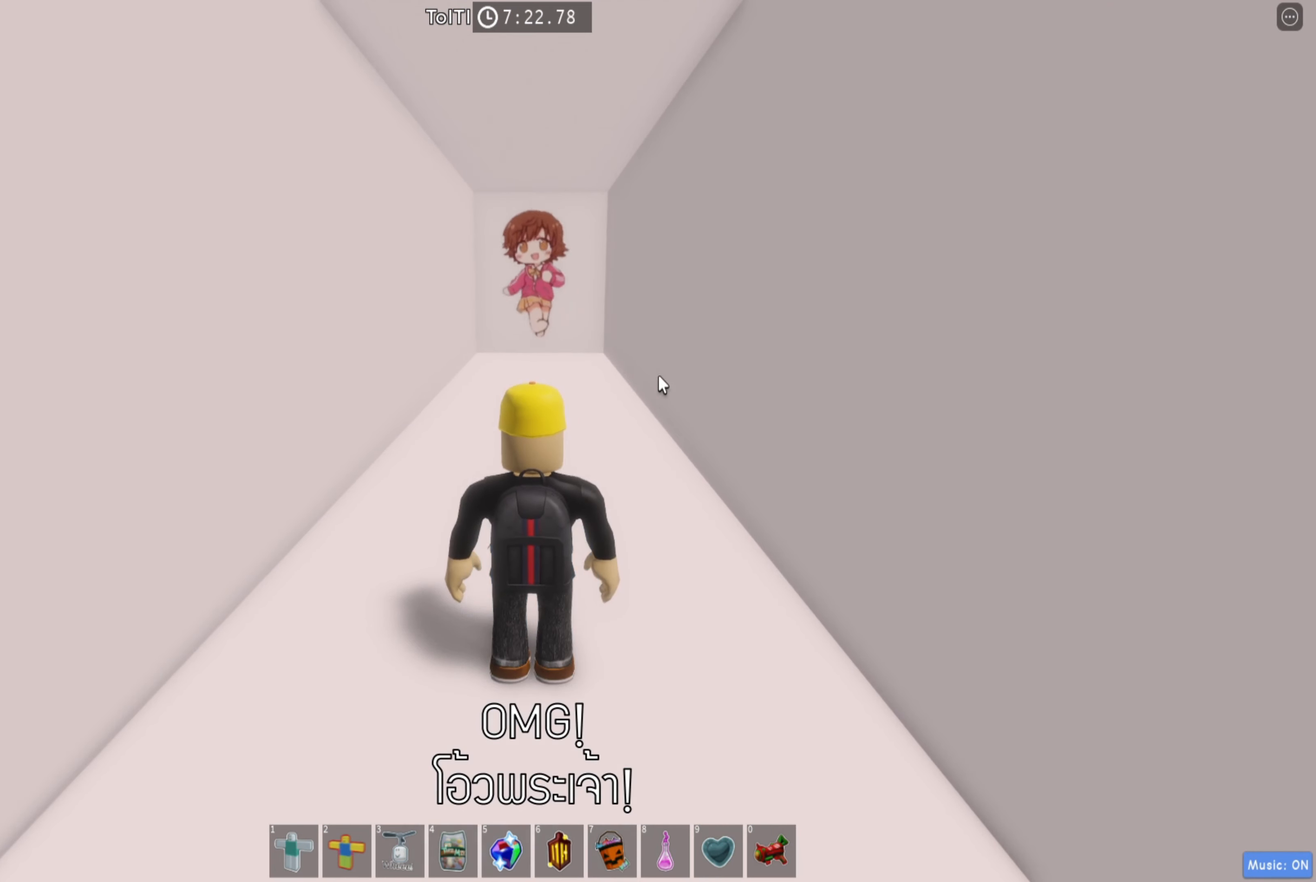
{"keys": [], "events": []}
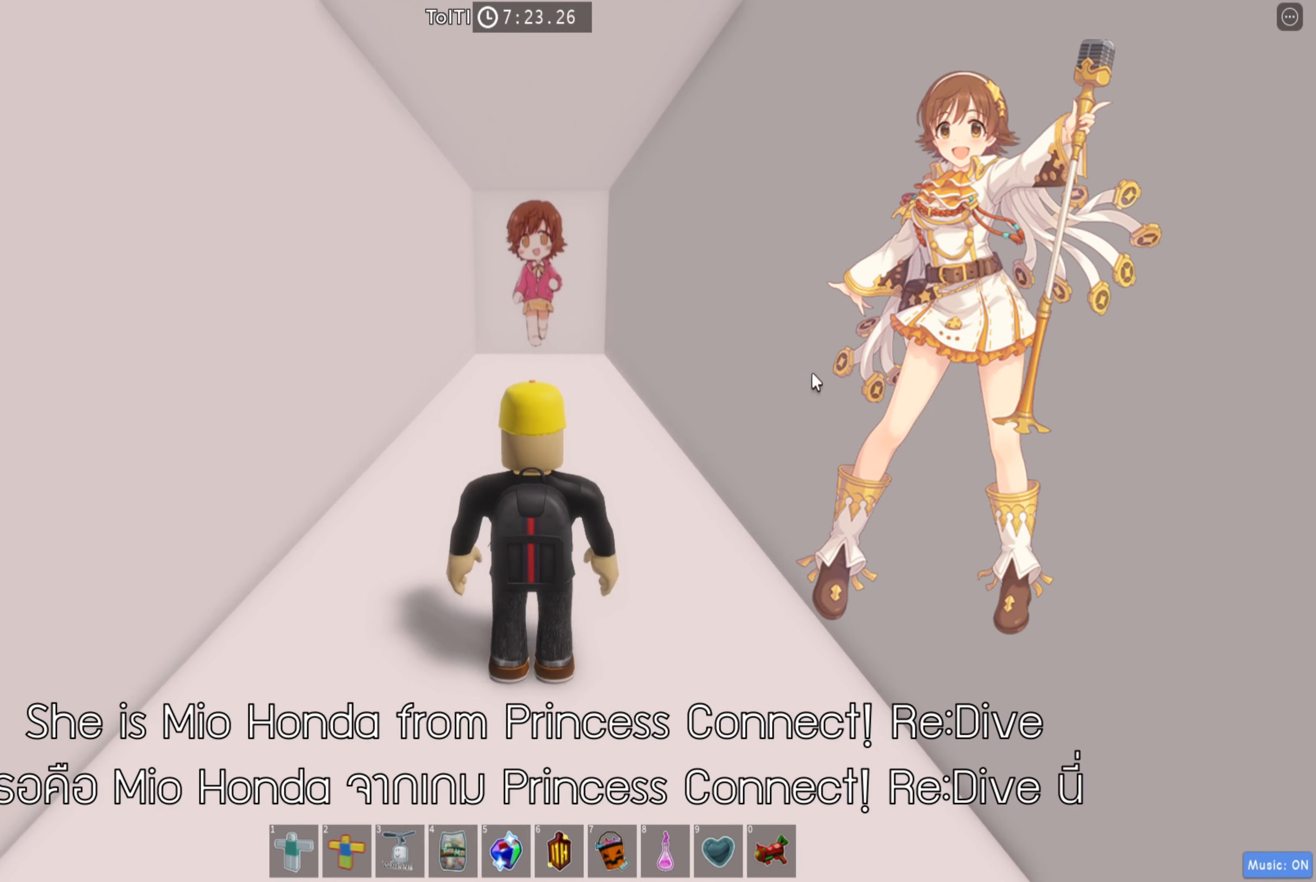
{"keys": [], "events": []}
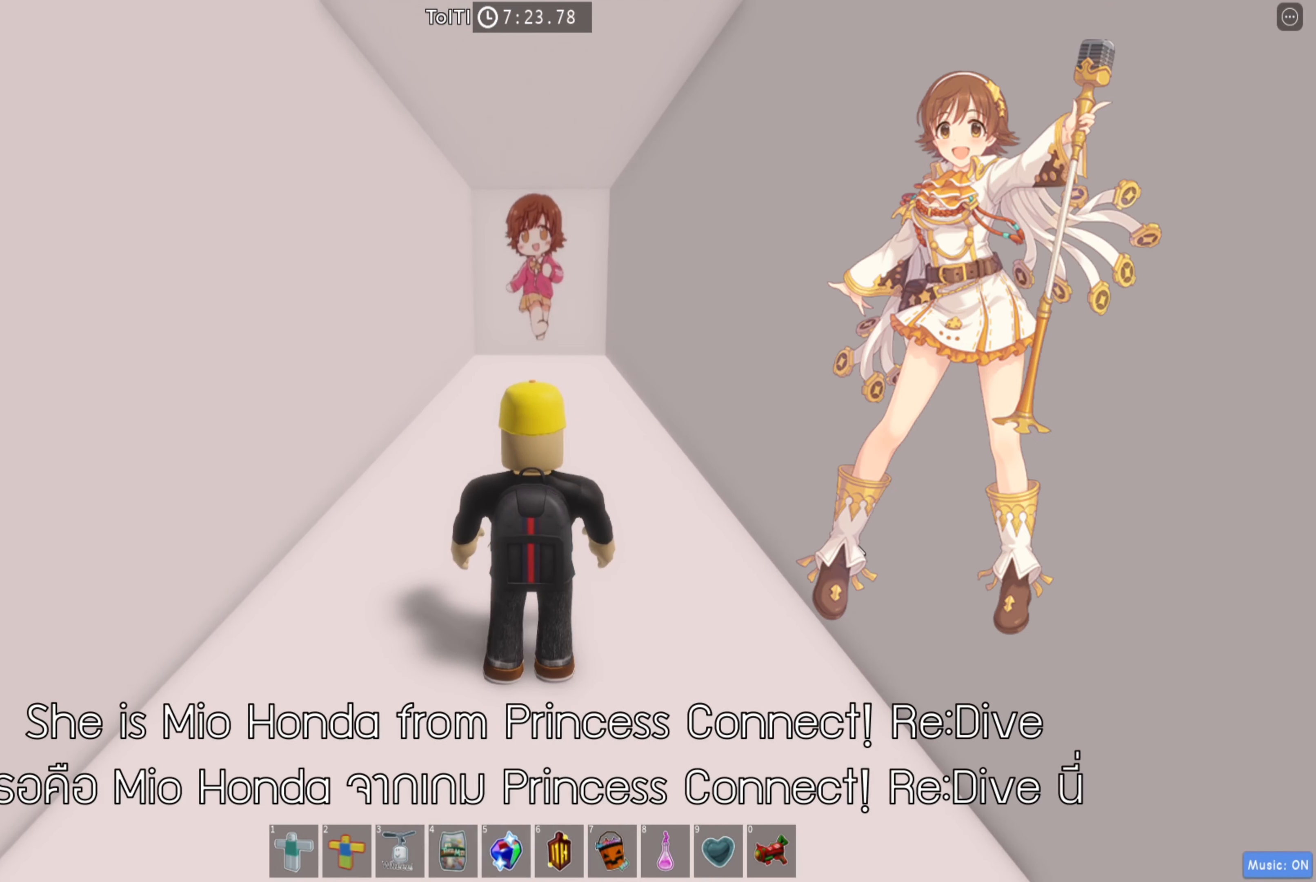
{"keys": [], "events": []}
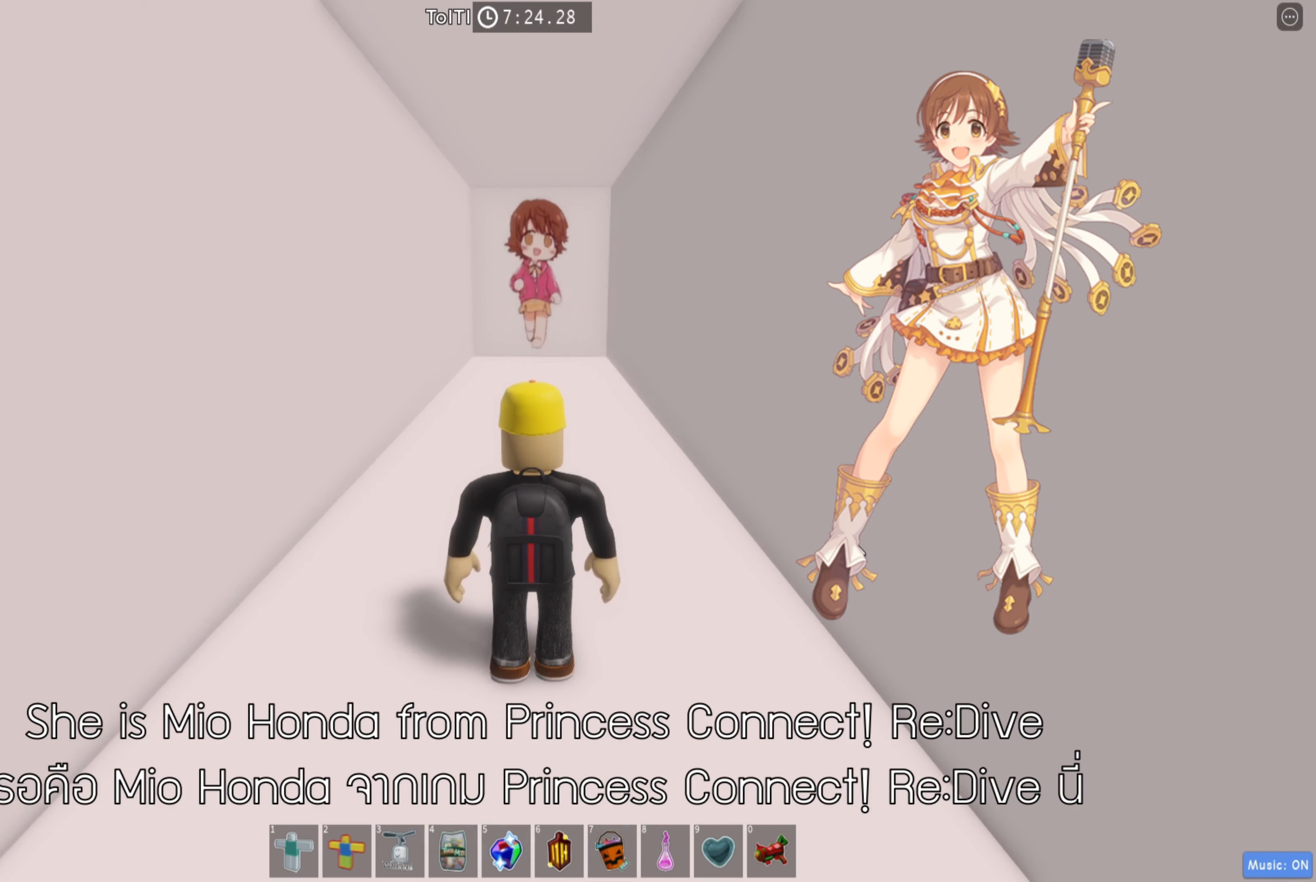
{"keys": [], "events": []}
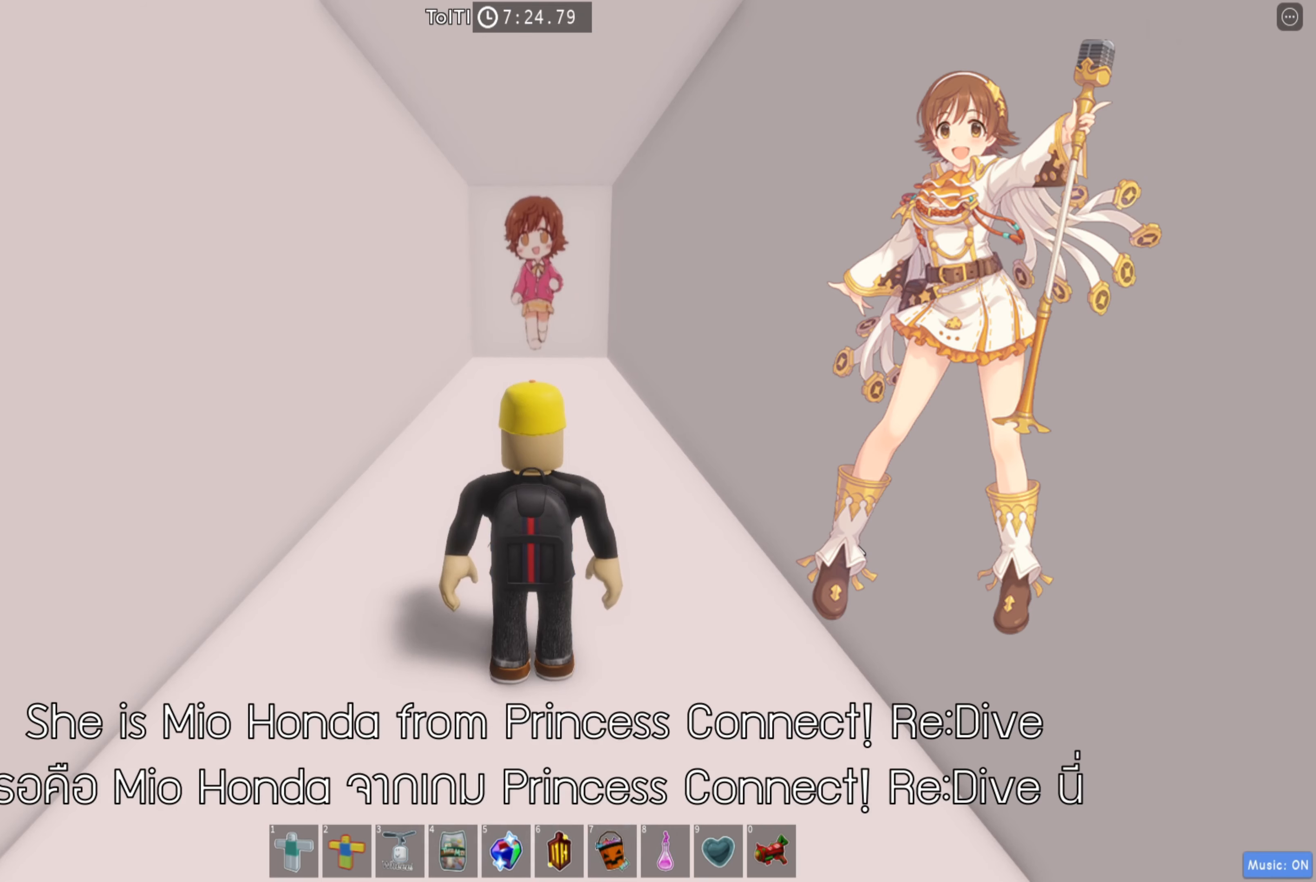
{"keys": [], "events": [[250, "e", "down"], [350, "space", "down"], [366, "e", "up"], [466, "space", "up"]]}
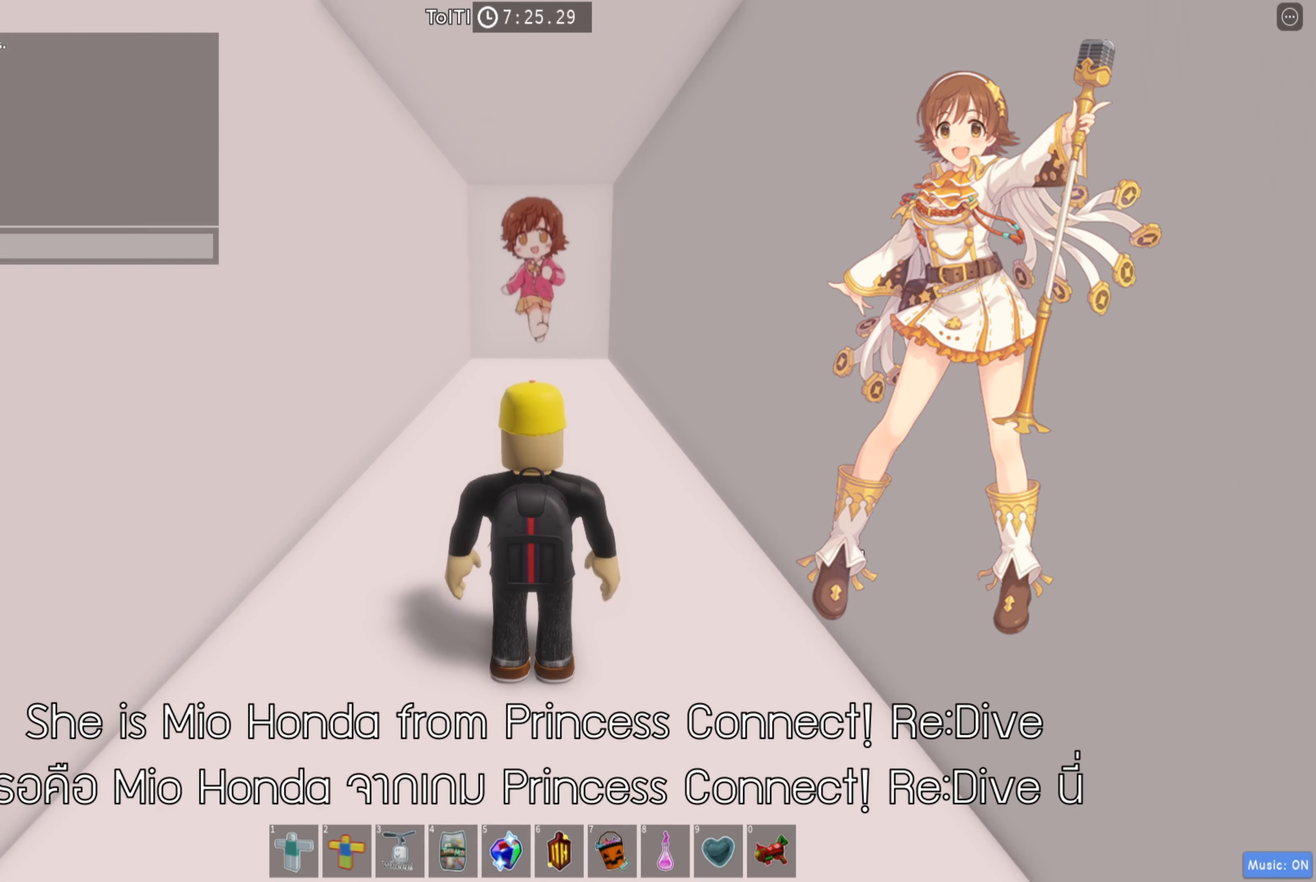
{"keys": [], "events": [[50, "d", "down"], [133, "a", "down"], [166, "d", "up"], [266, "a", "up"]]}
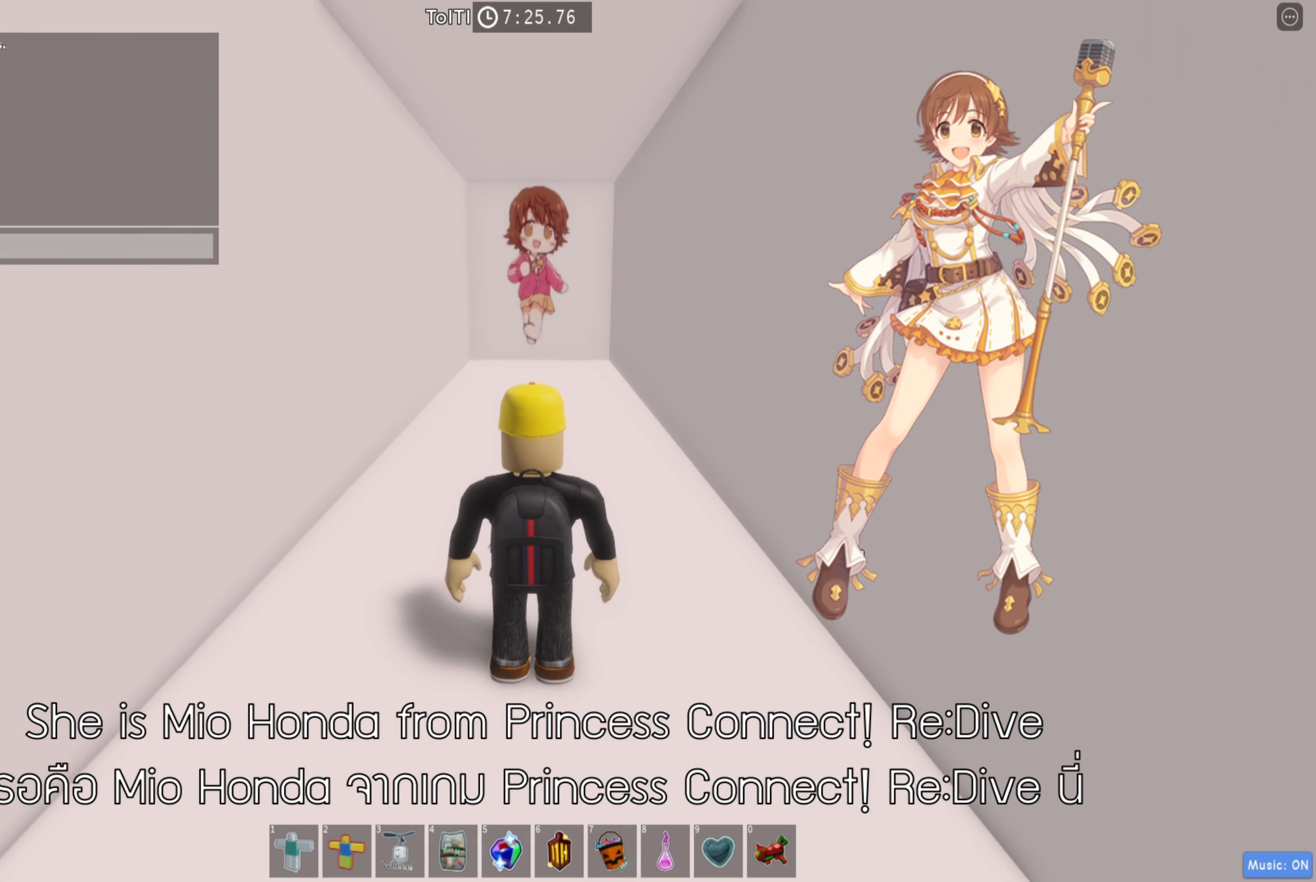
{"keys": [], "events": []}
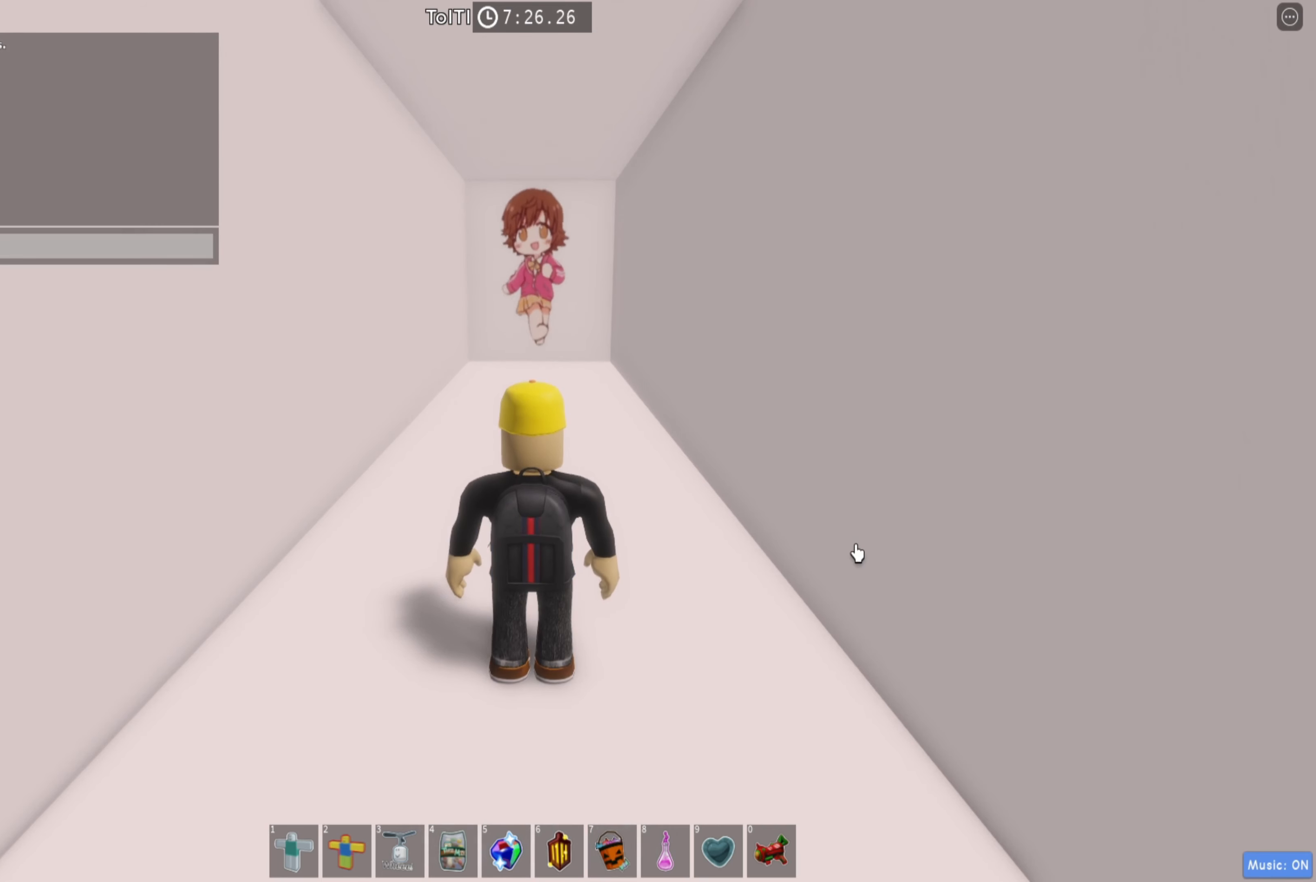
{"keys": [], "events": [[200, "e", "down"], [316, "e", "up"]]}
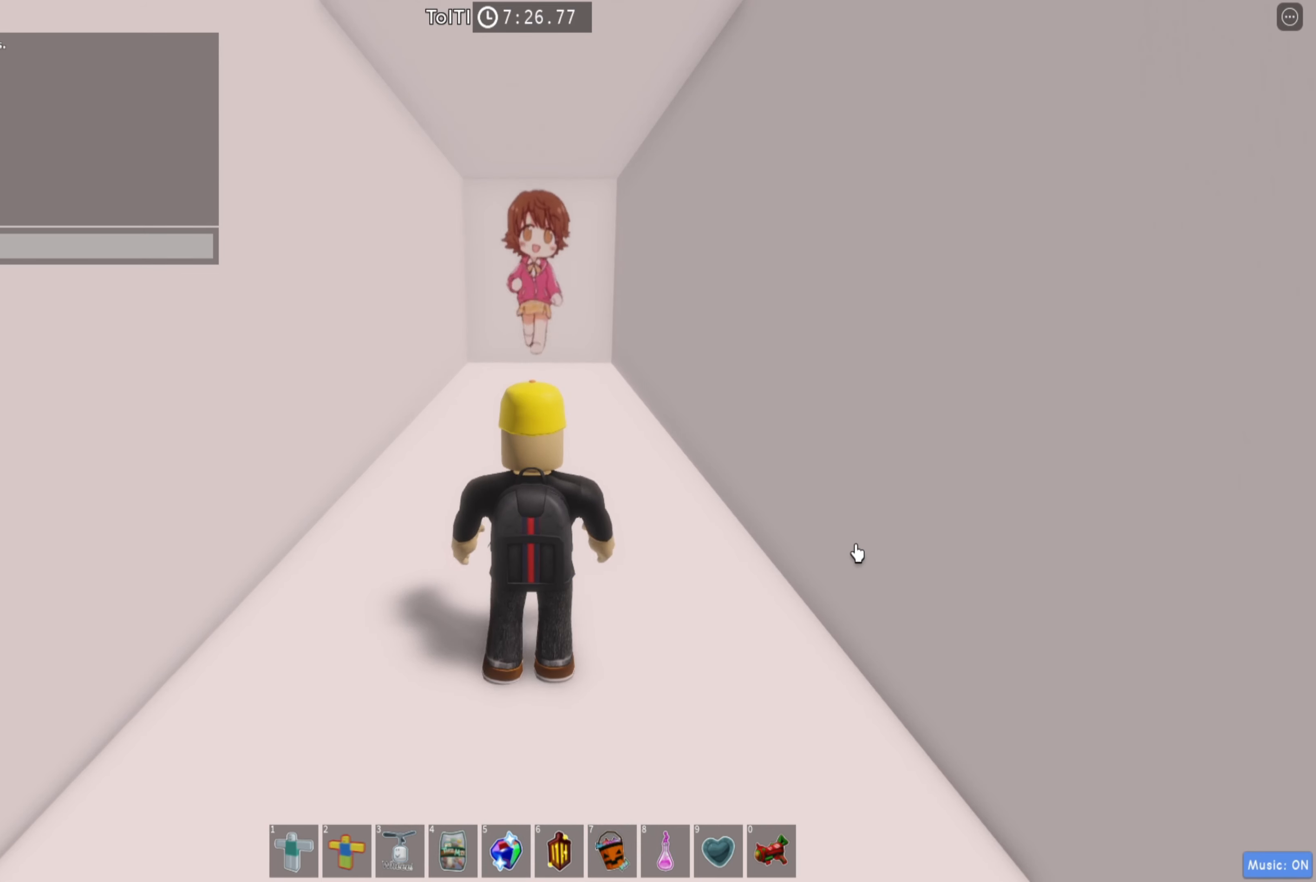
{"keys": [], "events": []}
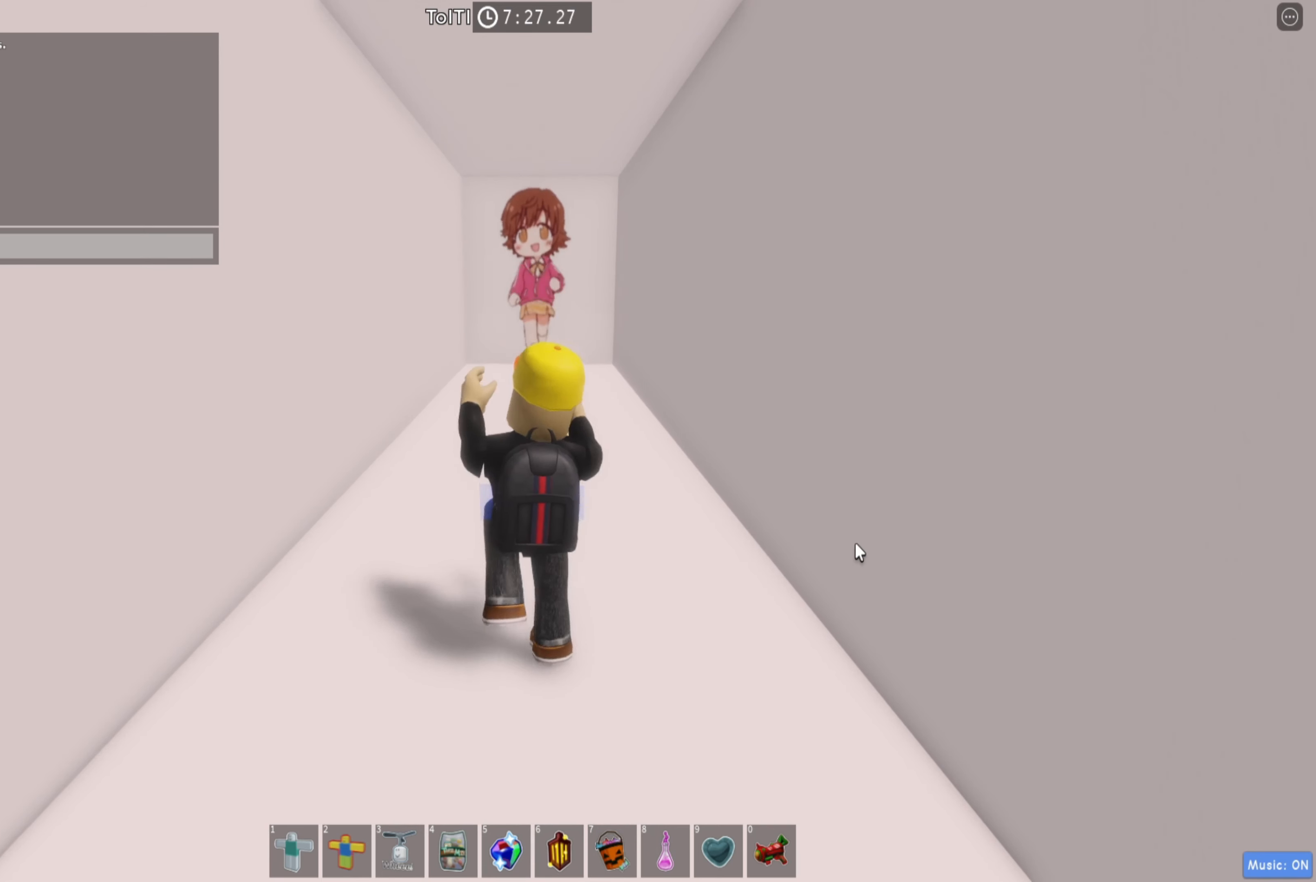
{"keys": [], "events": []}
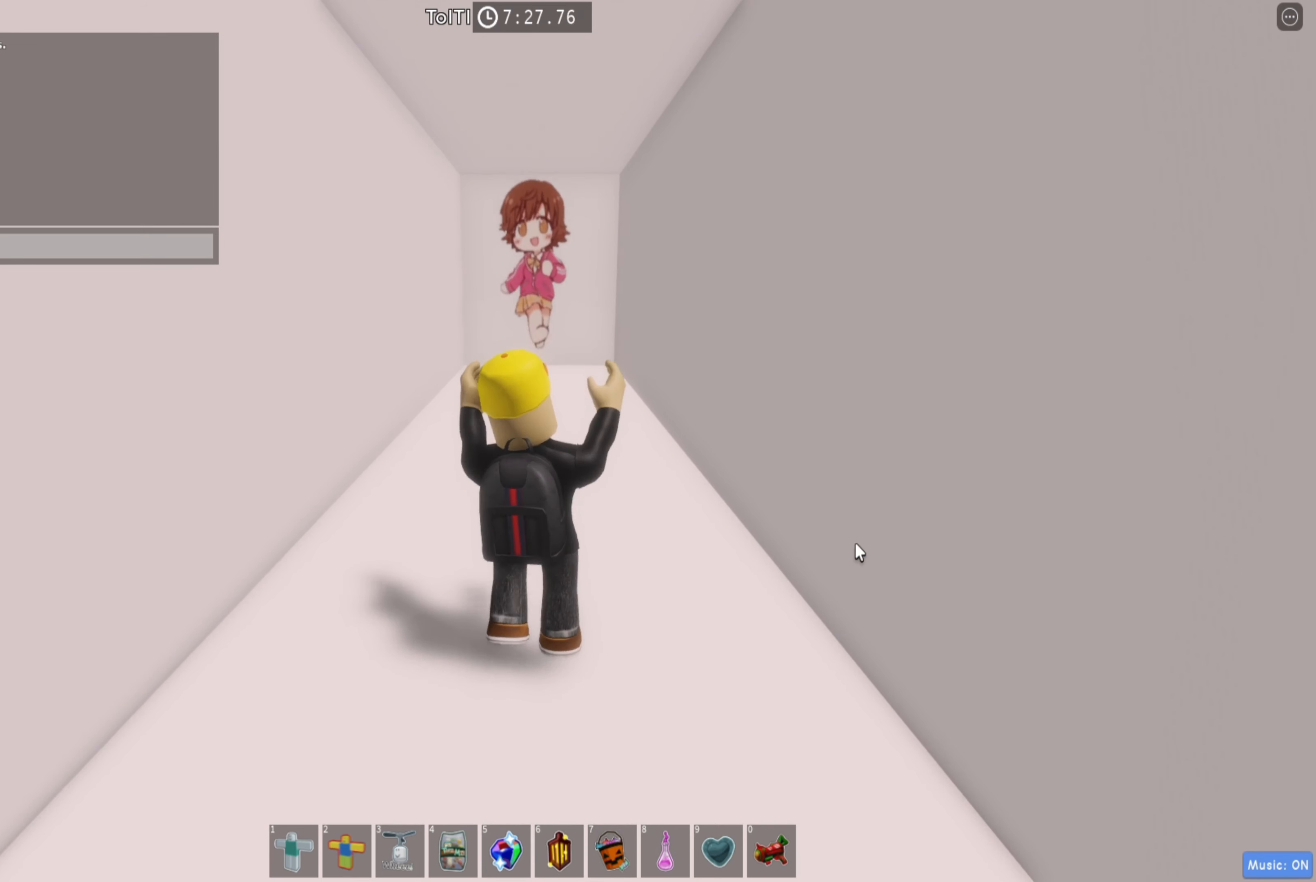
{"keys": [], "events": []}
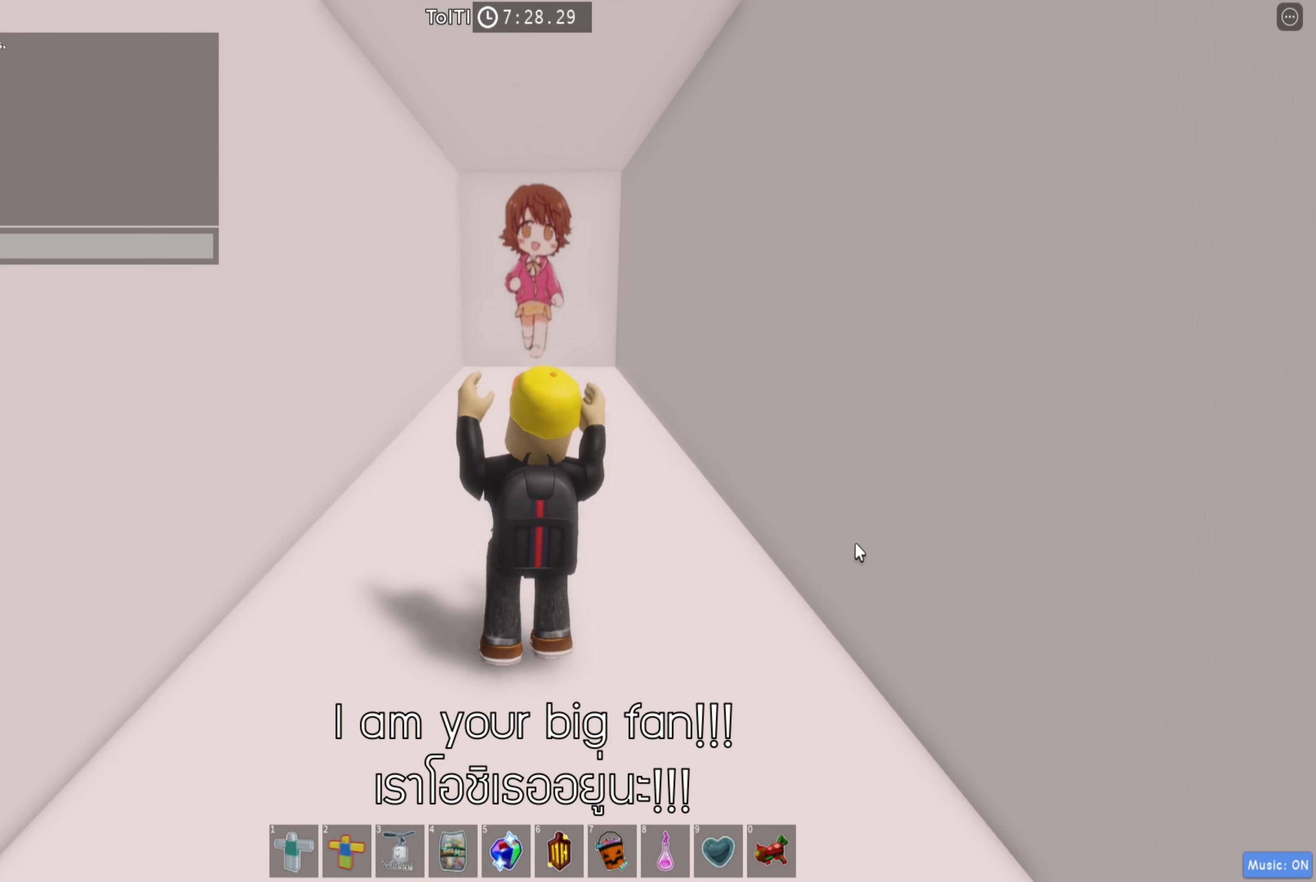
{"keys": [], "events": []}